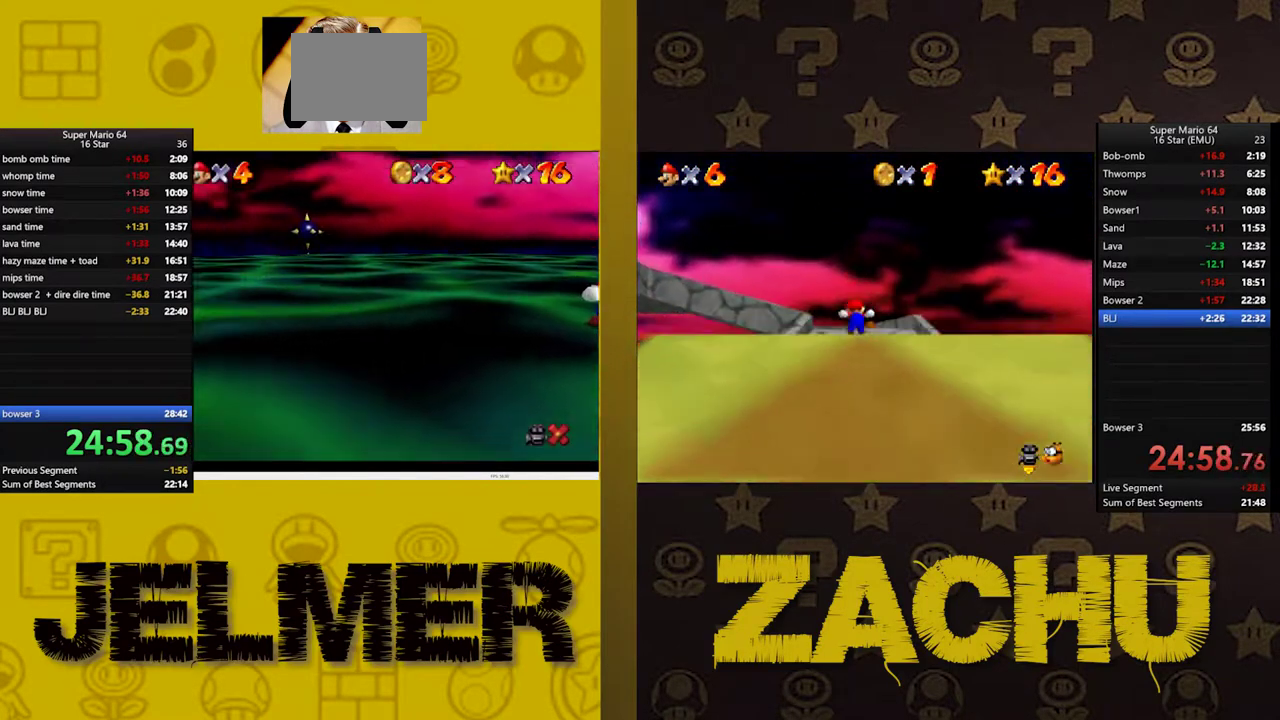
Gameplay with a controller (Xbox layout); each line is a JSON object with the inputs held at the frame after it (dt_ms = milliseconds from this image to that frame). "events" lists button and stick changes between this image and that frame as [ms after this image, input, new state], when the widget could be followed in between. This document gives stick clicks only as held states, not as events.
{"dt_ms": 500, "buttons": [], "left_stick": "center", "right_stick": "center"}
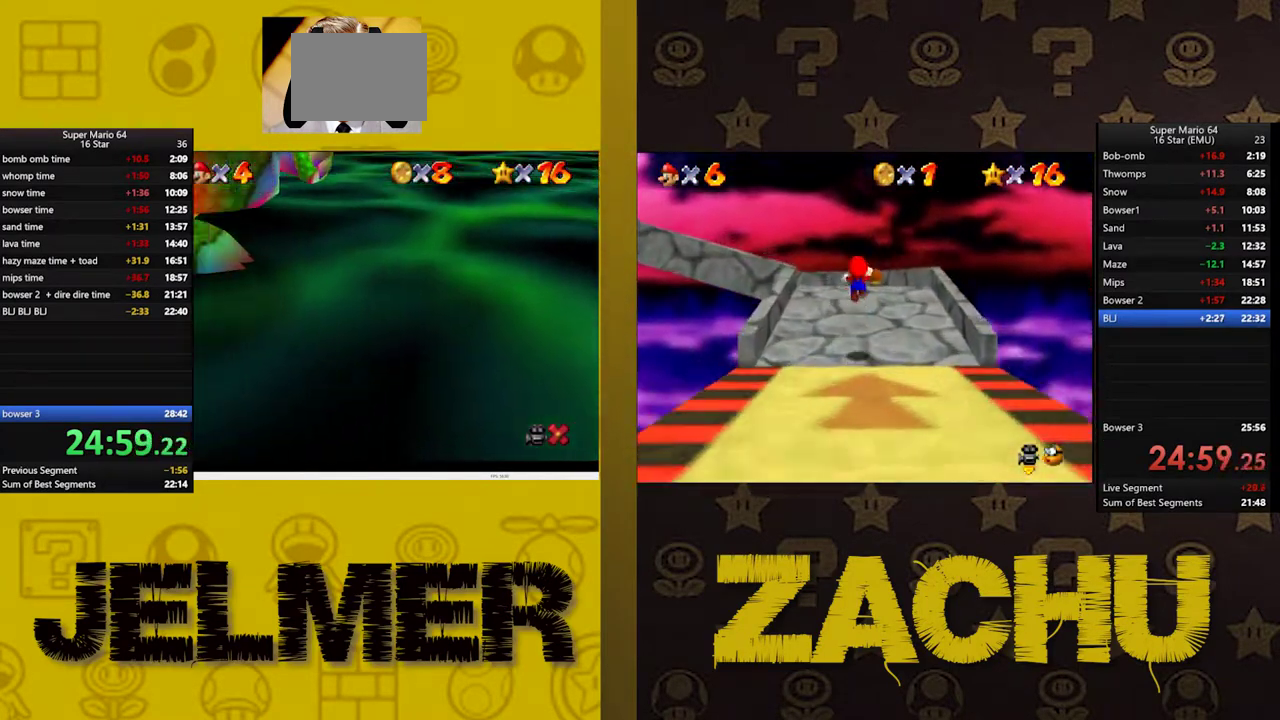
{"dt_ms": 500, "buttons": ["X"], "left_stick": "center", "right_stick": "center", "events": [[33, "X", "down"], [83, "A", "down"], [100, "X", "up"], [167, "A", "up"], [267, "X", "down"], [317, "A", "down"], [333, "X", "up"], [400, "A", "up"], [483, "X", "down"]]}
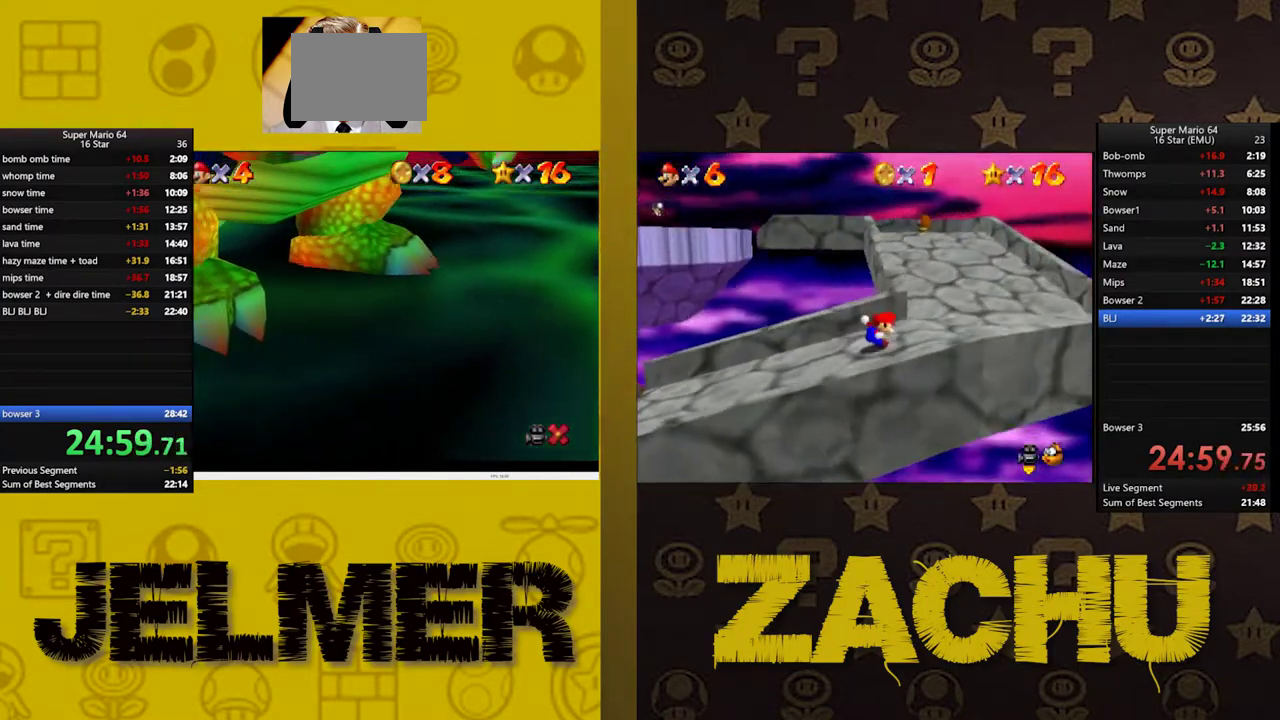
{"dt_ms": 500, "buttons": ["A", "X"], "left_stick": "center", "right_stick": "center", "events": [[33, "A", "down"], [50, "X", "up"], [117, "A", "up"], [233, "X", "down"], [267, "A", "down"], [283, "X", "up"], [383, "A", "up"], [467, "A", "down"], [467, "X", "down"]]}
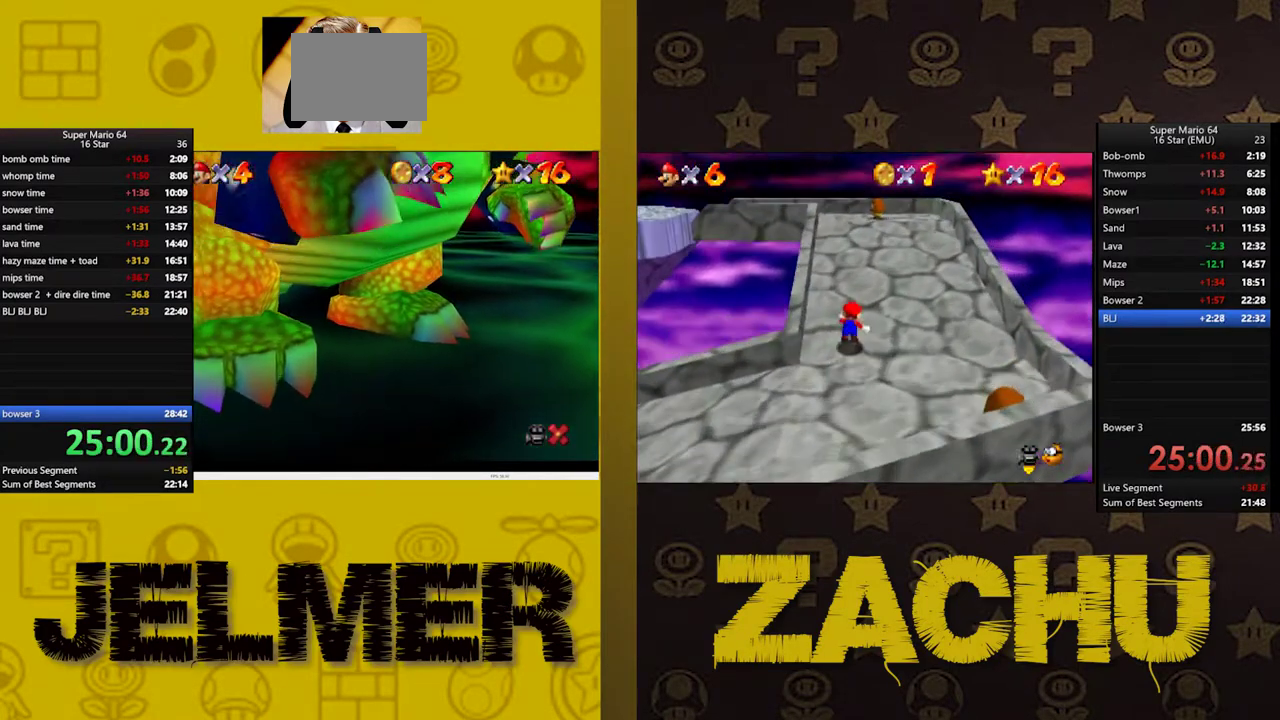
{"dt_ms": 500, "buttons": ["A"], "left_stick": "center", "right_stick": "center", "events": [[17, "X", "up"], [100, "A", "up"], [183, "A", "down"], [183, "X", "down"], [217, "X", "up"], [317, "A", "up"], [400, "A", "down"], [417, "X", "down"], [450, "X", "up"]]}
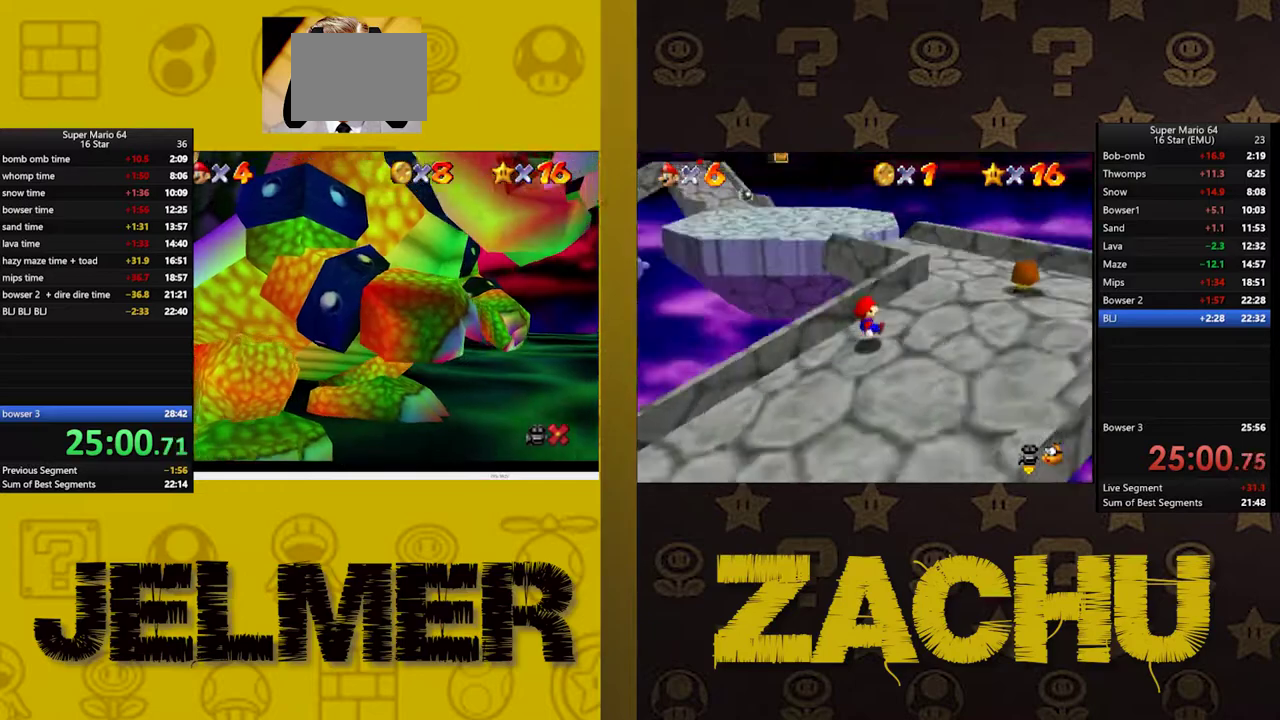
{"dt_ms": 500, "buttons": [], "left_stick": "center", "right_stick": "center", "events": [[33, "A", "up"], [150, "A", "down"], [150, "X", "down"], [183, "X", "up"], [267, "A", "up"], [367, "A", "down"], [483, "A", "up"]]}
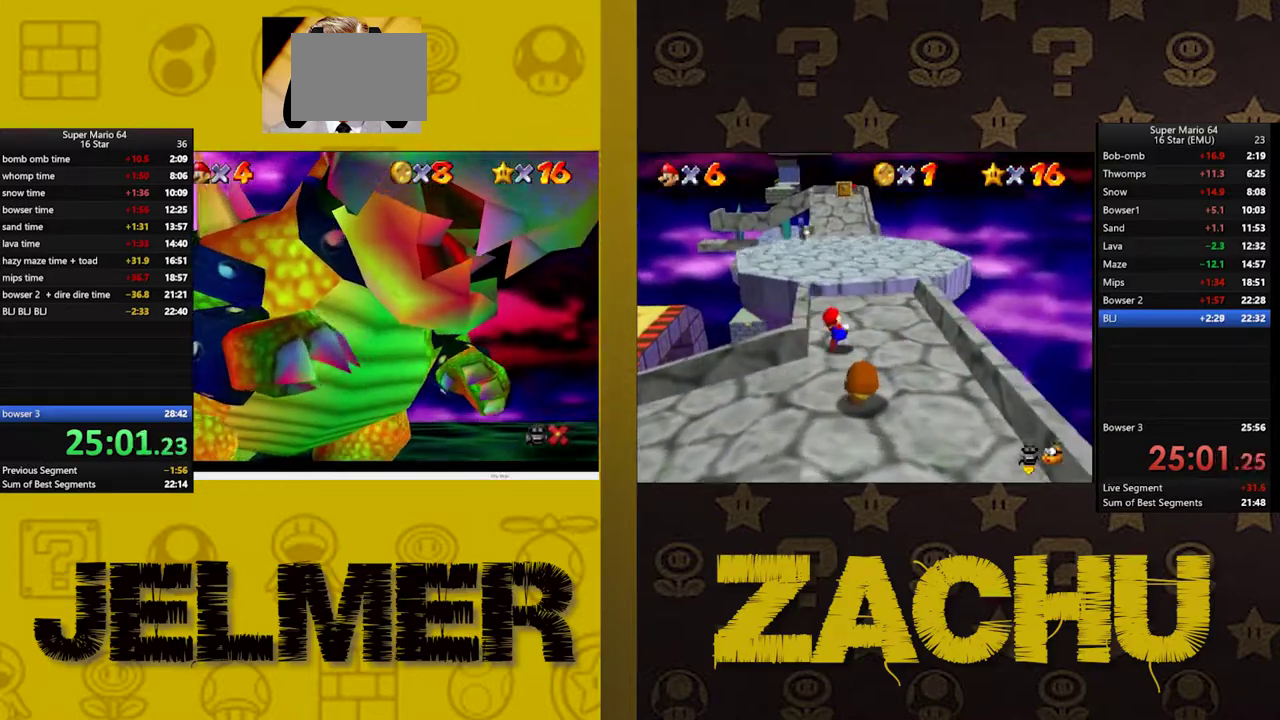
{"dt_ms": 500, "buttons": [], "left_stick": "center", "right_stick": "center", "events": [[150, "A", "down"], [150, "X", "down"], [183, "X", "up"], [267, "A", "up"], [367, "X", "down"], [383, "A", "down"], [400, "X", "up"], [483, "A", "up"]]}
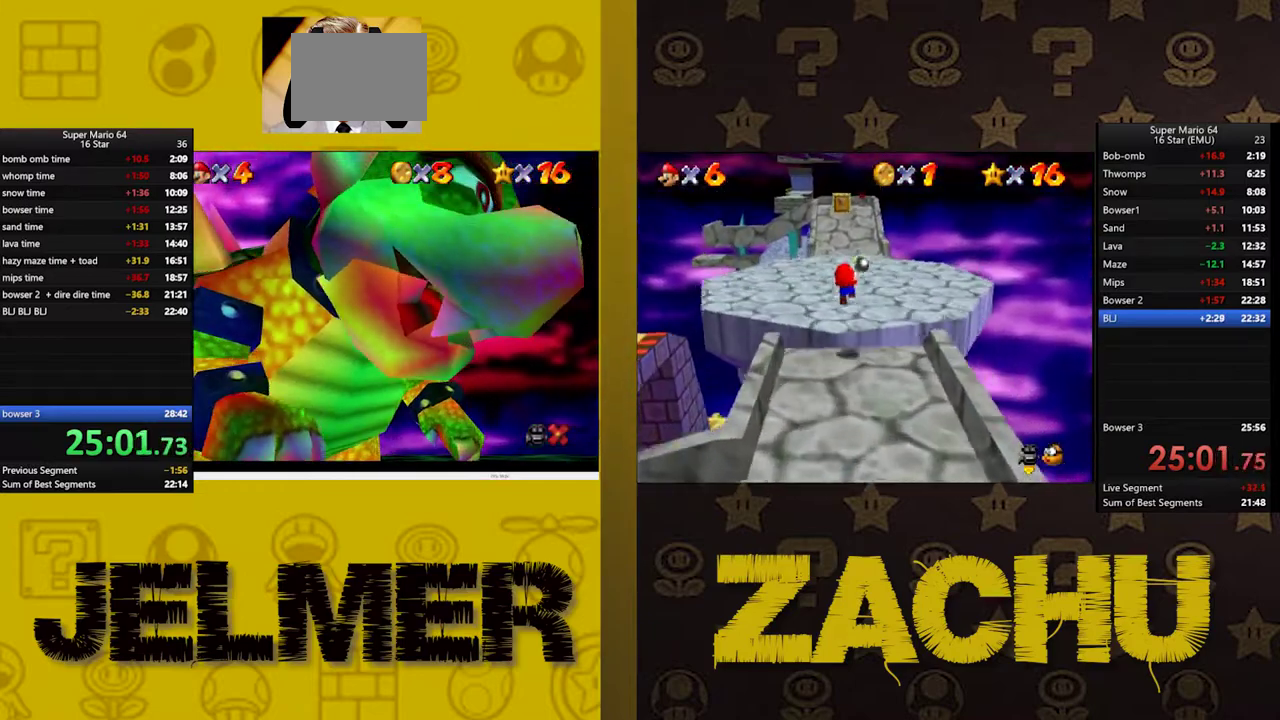
{"dt_ms": 500, "buttons": [], "left_stick": "center", "right_stick": "center", "events": [[67, "X", "down"], [117, "A", "down"], [117, "X", "up"], [200, "A", "up"], [300, "X", "down"], [333, "A", "down"], [333, "X", "up"], [417, "A", "up"]]}
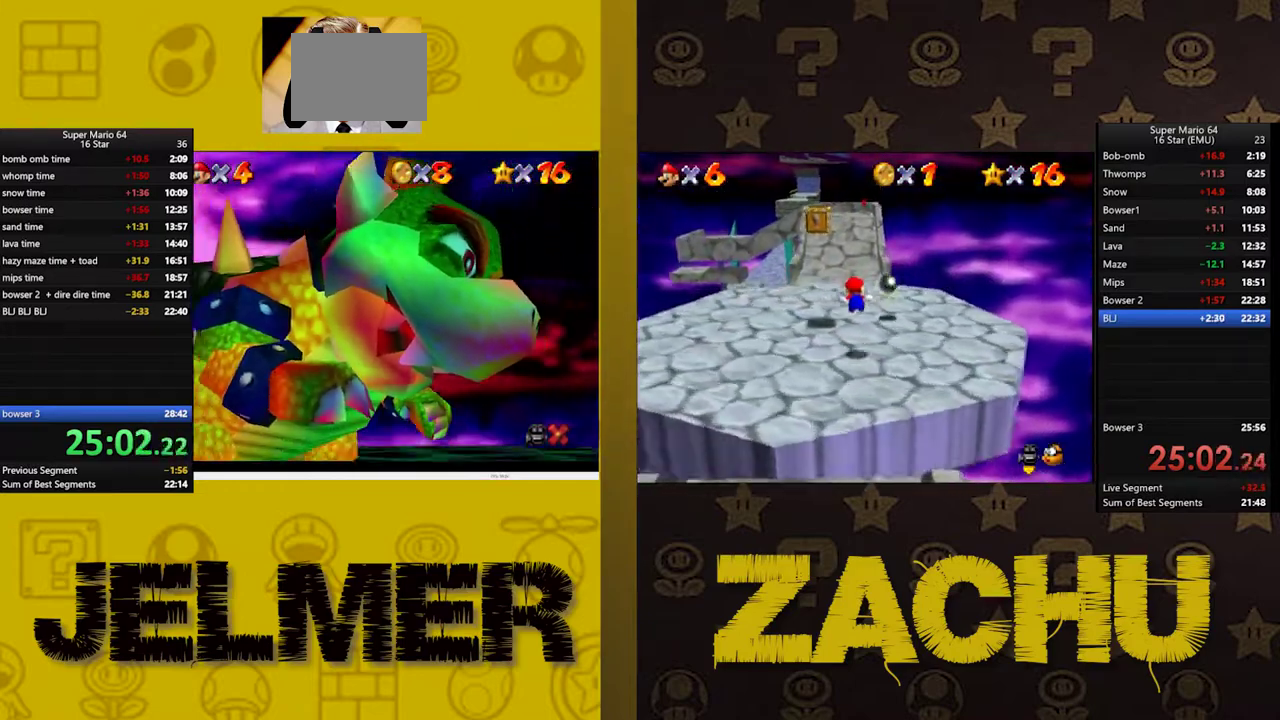
{"dt_ms": 500, "buttons": [], "left_stick": "center", "right_stick": "center", "events": [[17, "X", "down"], [50, "A", "down"], [50, "X", "up"], [150, "A", "up"], [283, "A", "down"], [317, "A", "up"], [383, "A", "down"], [433, "A", "up"]]}
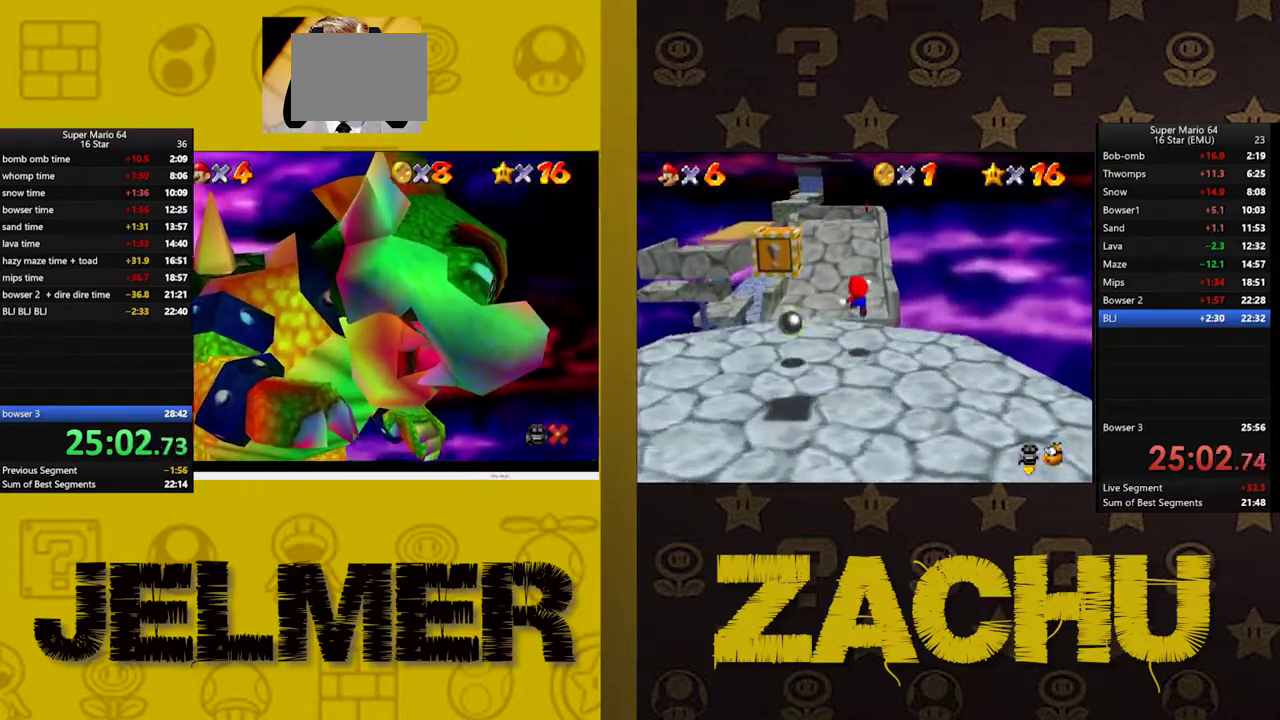
{"dt_ms": 500, "buttons": ["A"], "left_stick": "center", "right_stick": "center", "events": [[17, "A", "down"], [100, "A", "up"], [183, "A", "down"], [233, "A", "up"], [450, "A", "down"]]}
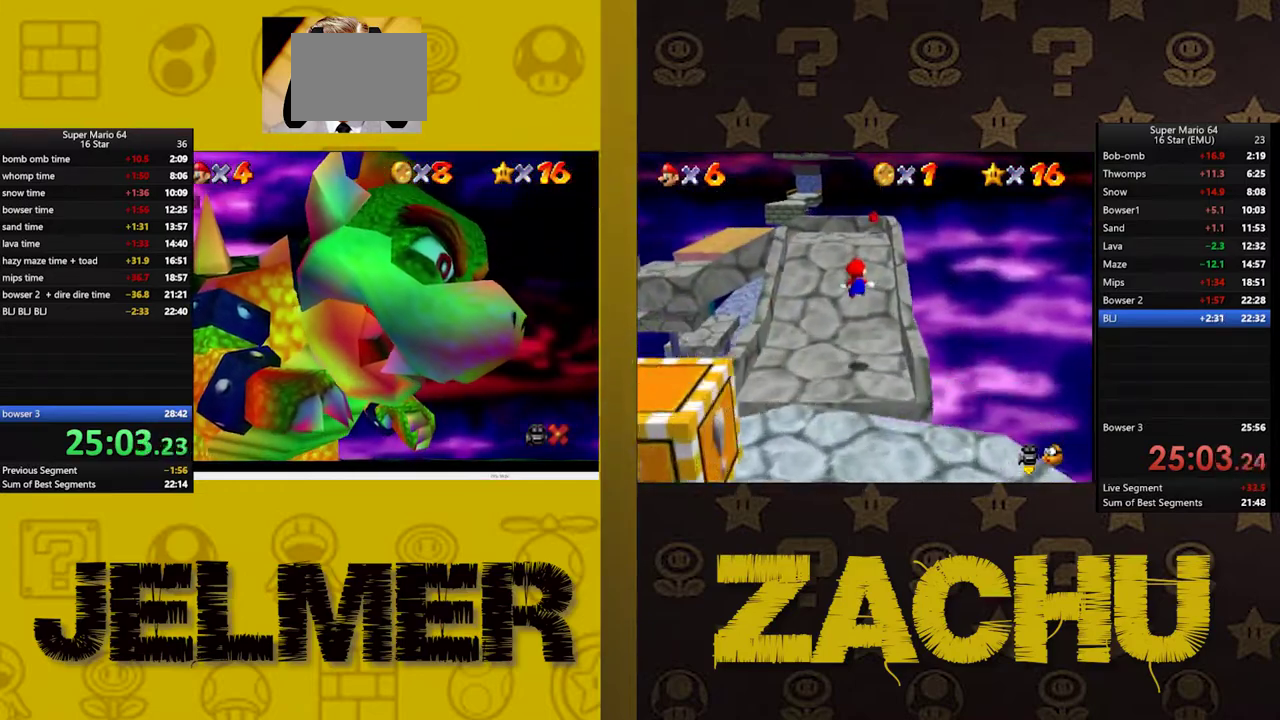
{"dt_ms": 500, "buttons": ["A"], "left_stick": "center", "right_stick": "center", "events": [[100, "A", "up"], [183, "X", "down"], [233, "A", "down"], [250, "X", "up"], [333, "A", "up"], [400, "X", "down"], [433, "A", "down"], [467, "X", "up"]]}
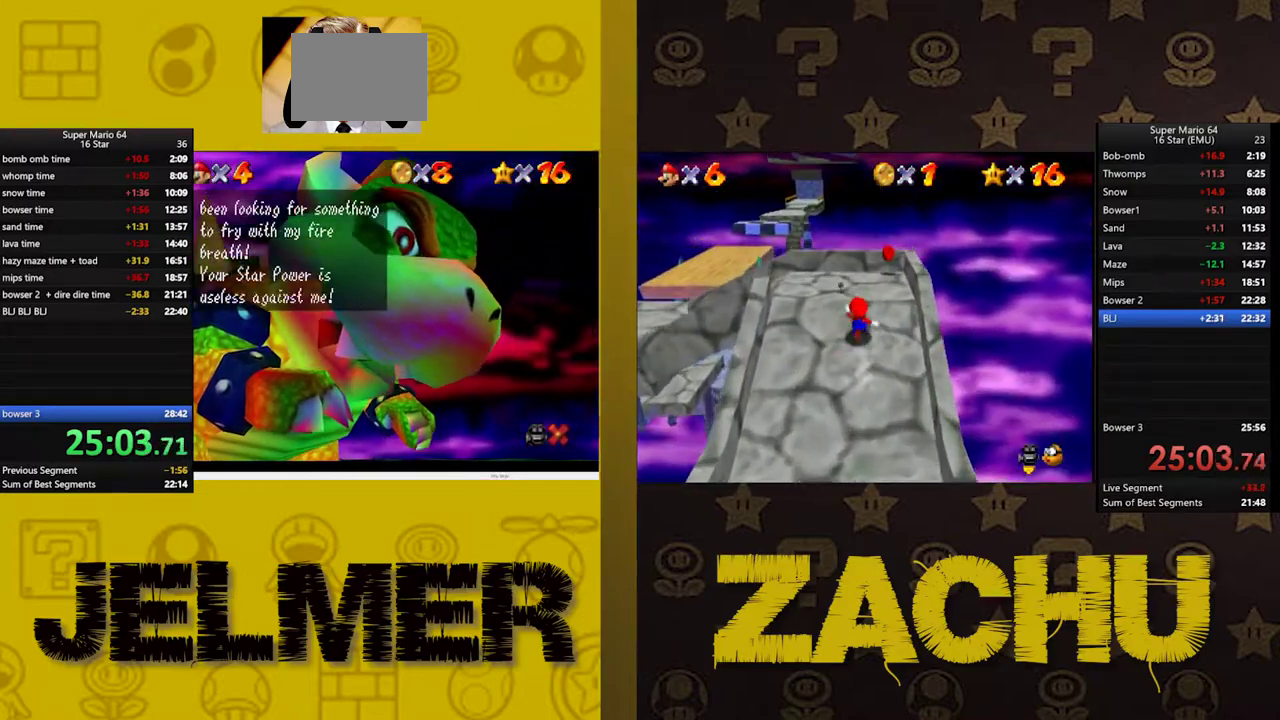
{"dt_ms": 500, "buttons": [], "left_stick": "down-left", "right_stick": "center"}
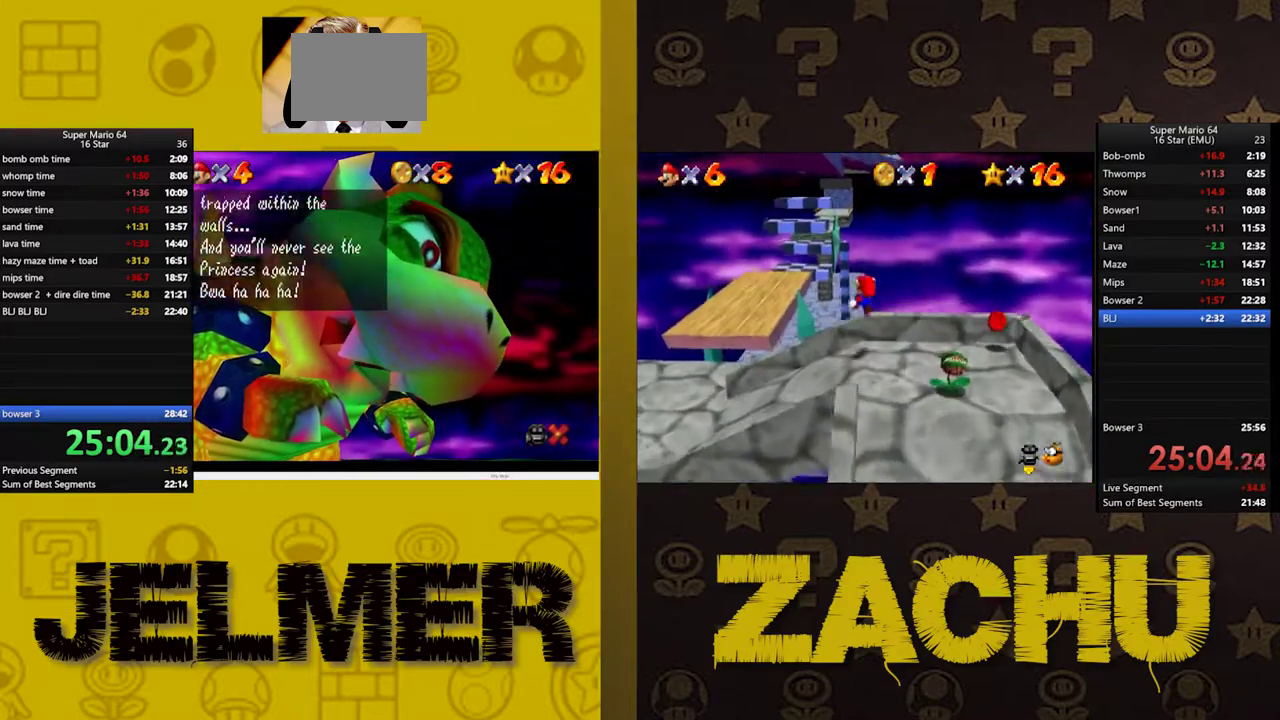
{"dt_ms": 500, "buttons": [], "left_stick": "down-left", "right_stick": "center", "events": [[67, "X", "down"], [133, "A", "down"], [133, "X", "up"], [233, "A", "up"], [317, "X", "down"], [383, "A", "down"], [400, "X", "up"], [483, "A", "up"]]}
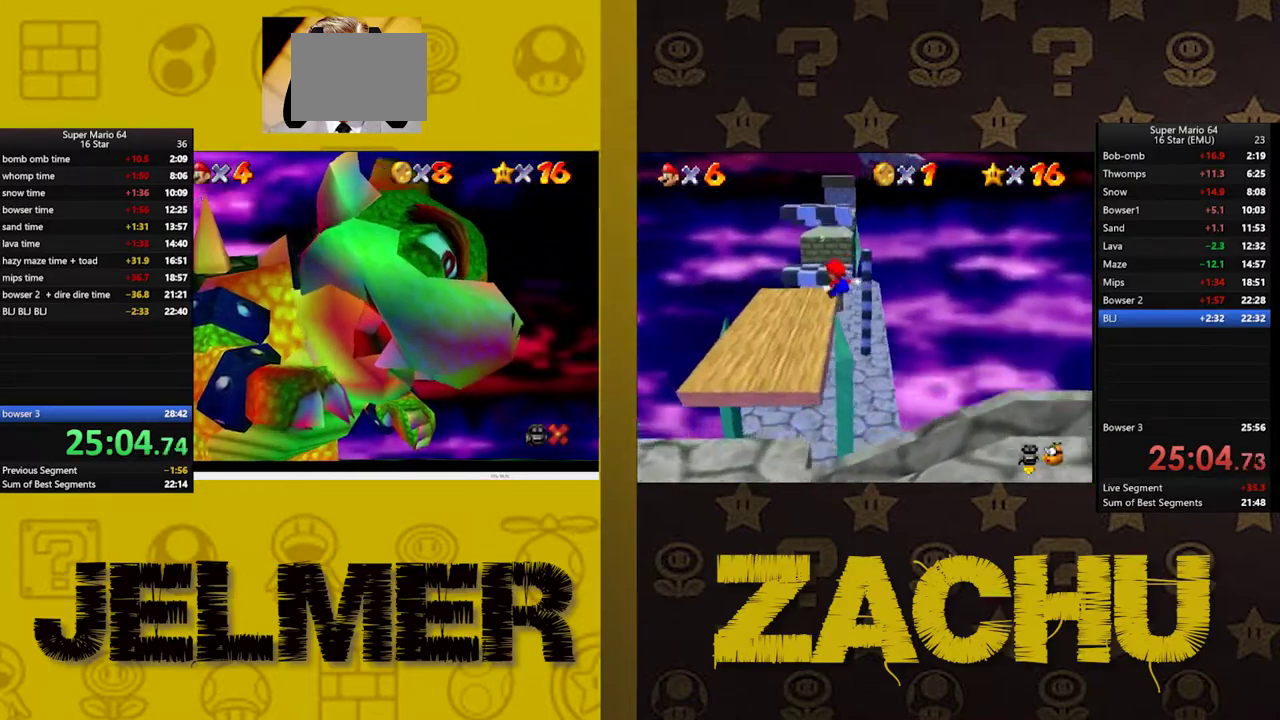
{"dt_ms": 500, "buttons": [], "left_stick": "down-left", "right_stick": "center", "events": []}
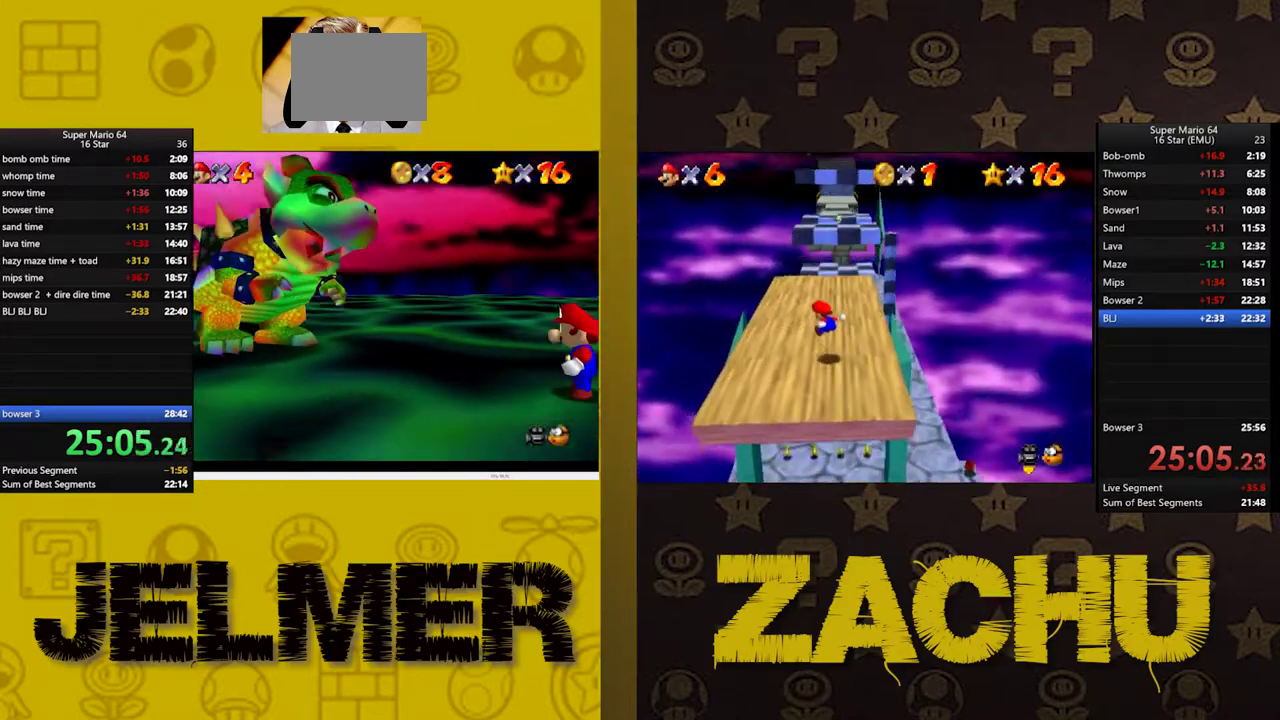
{"dt_ms": 1000, "buttons": [], "left_stick": "left", "right_stick": "center", "events": [[200, "left_stick", "left"]]}
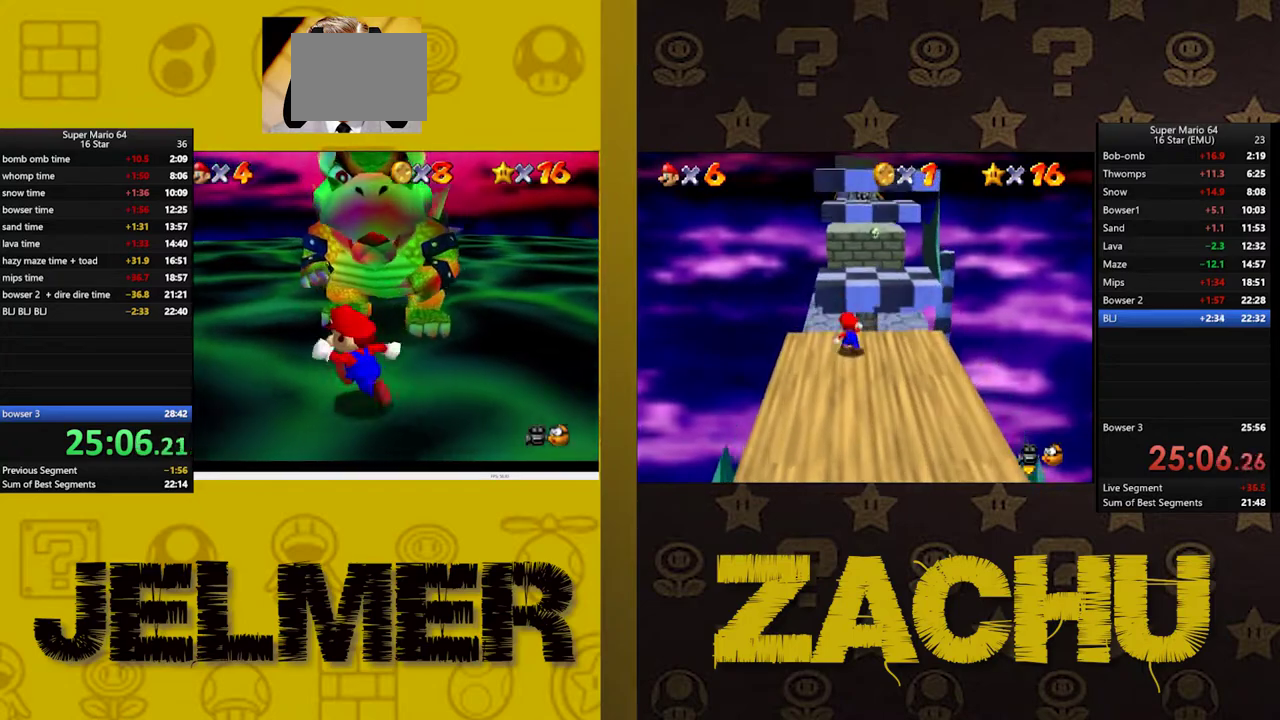
{"dt_ms": 500, "buttons": [], "left_stick": "up-left", "right_stick": "center", "events": [[117, "left_stick", "up-left"]]}
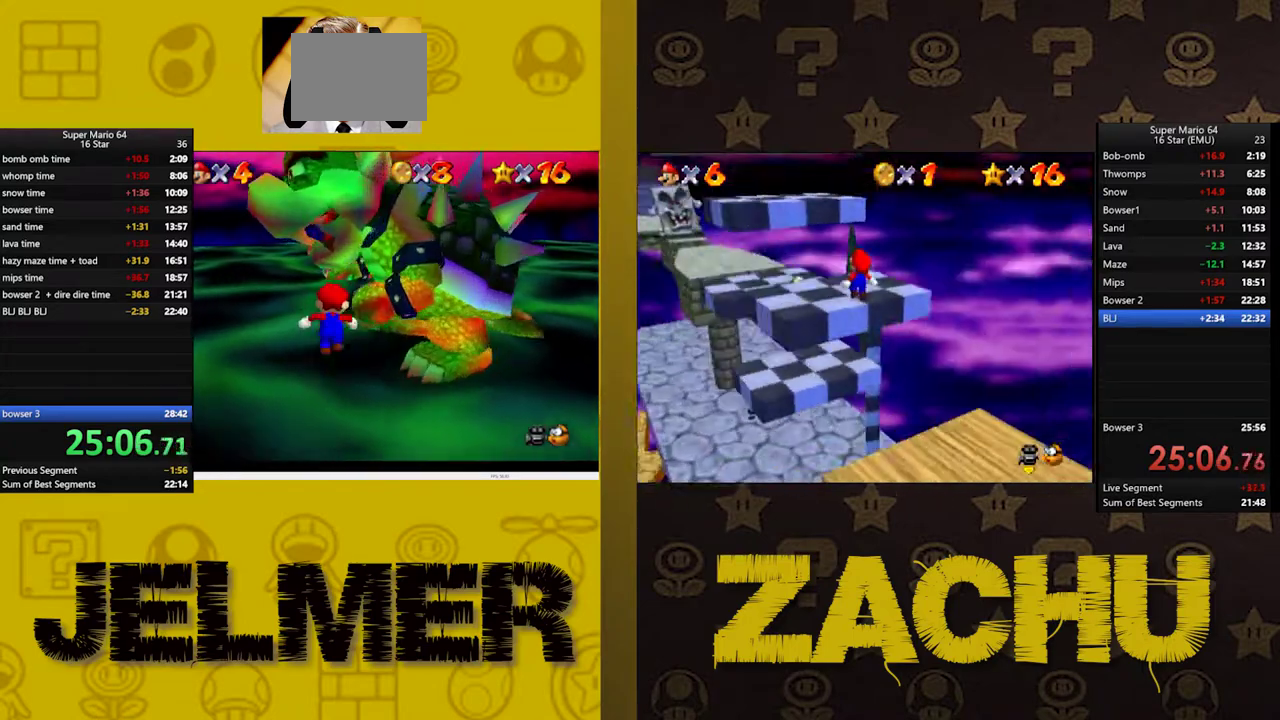
{"dt_ms": 500, "buttons": [], "left_stick": "down-right", "right_stick": "center", "events": [[33, "left_stick", "up-right"], [317, "left_stick", "right"], [467, "left_stick", "down-right"]]}
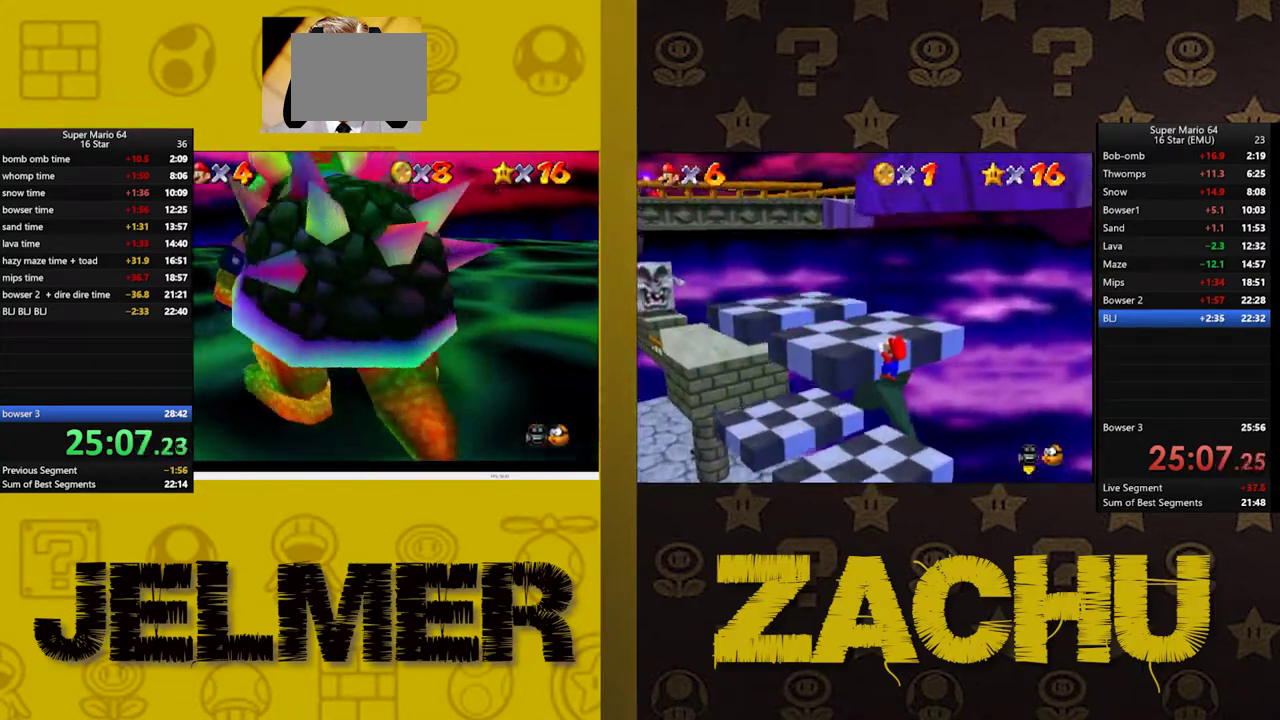
{"dt_ms": 500, "buttons": [], "left_stick": "down", "right_stick": "center", "events": [[283, "left_stick", "down"]]}
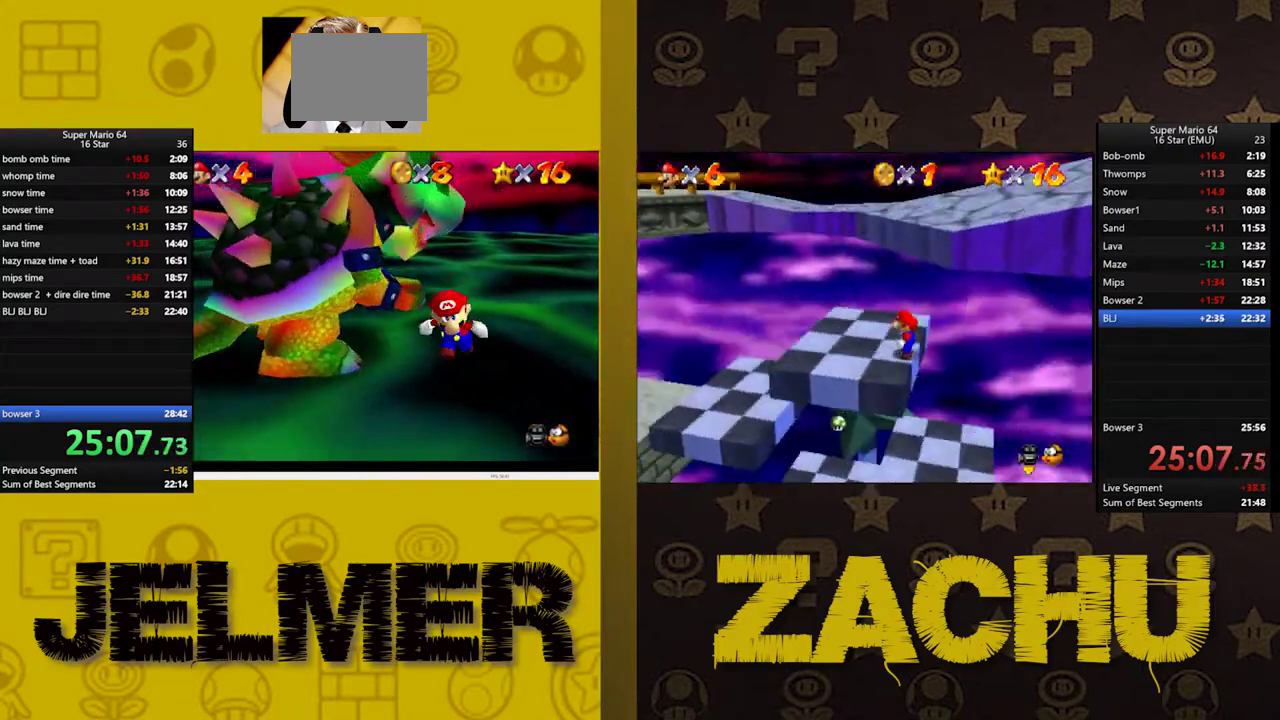
{"dt_ms": 500, "buttons": [], "left_stick": "up-left", "right_stick": "center", "events": [[33, "left_stick", "down-left"], [333, "left_stick", "left"], [483, "left_stick", "up-left"]]}
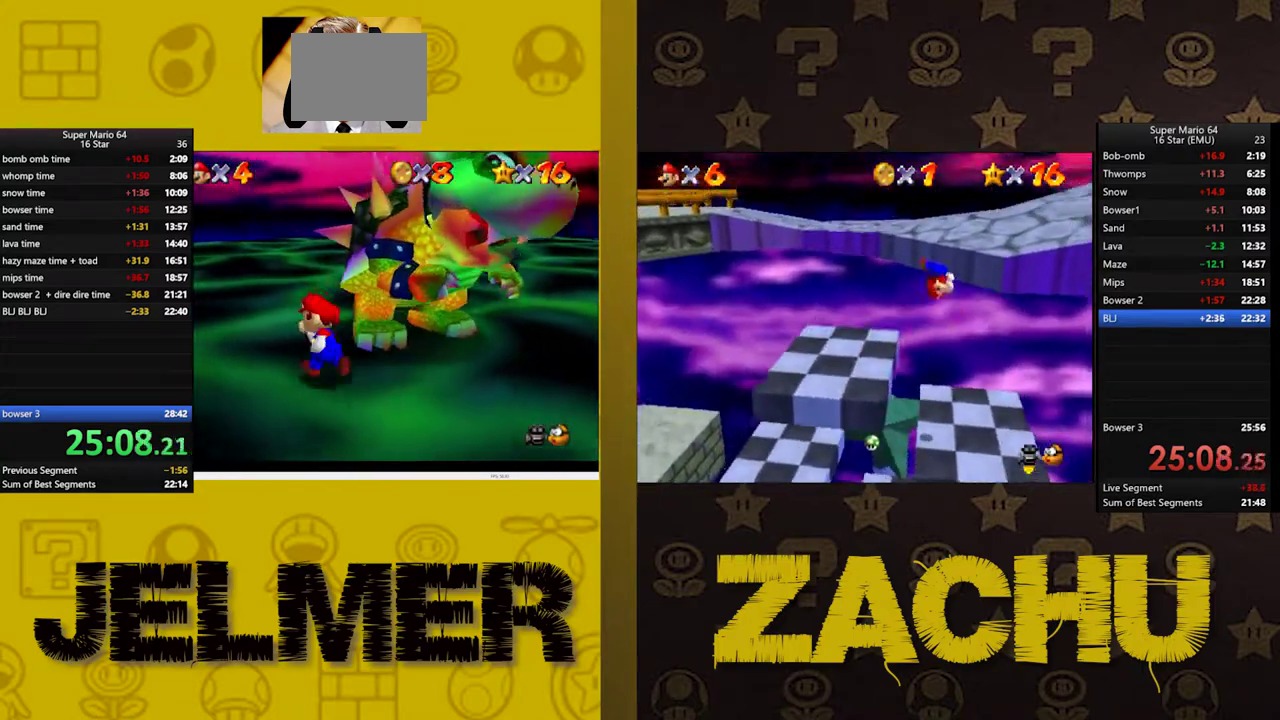
{"dt_ms": 500, "buttons": [], "left_stick": "down-right", "right_stick": "center", "events": [[33, "left_stick", "up"], [283, "left_stick", "up-right"], [367, "left_stick", "right"], [483, "left_stick", "down-right"]]}
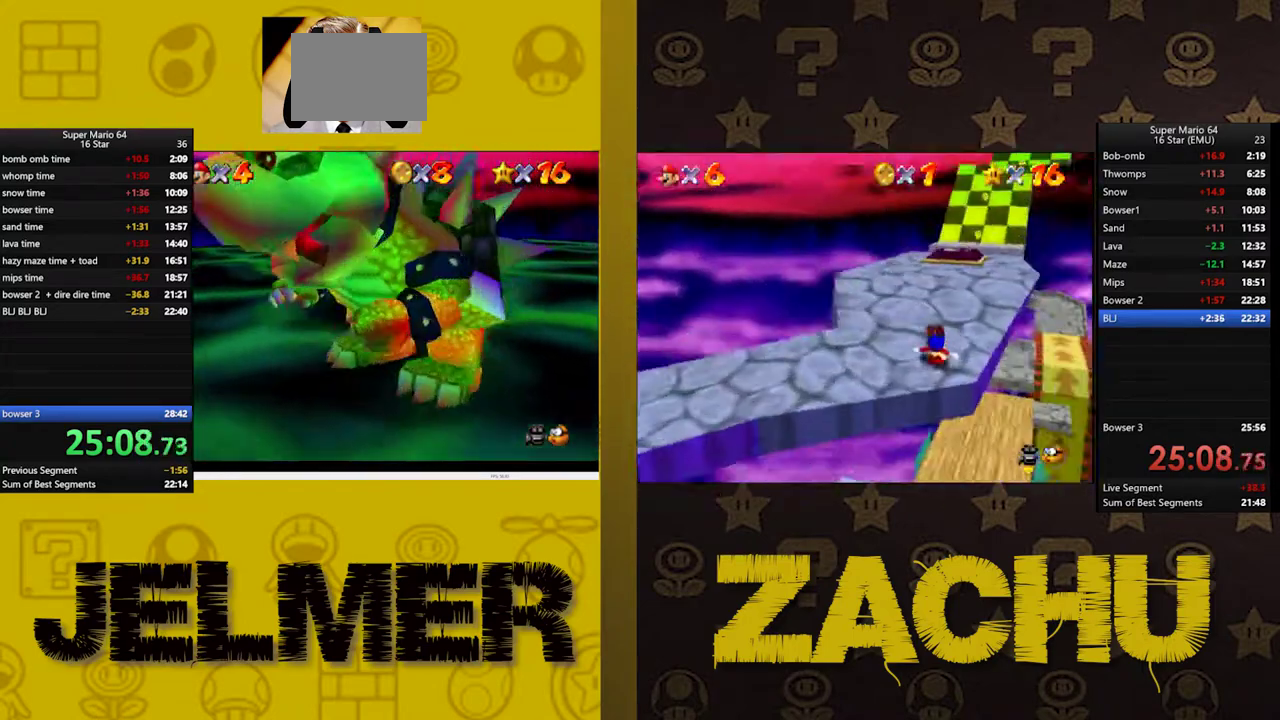
{"dt_ms": 500, "buttons": [], "left_stick": "center", "right_stick": "center"}
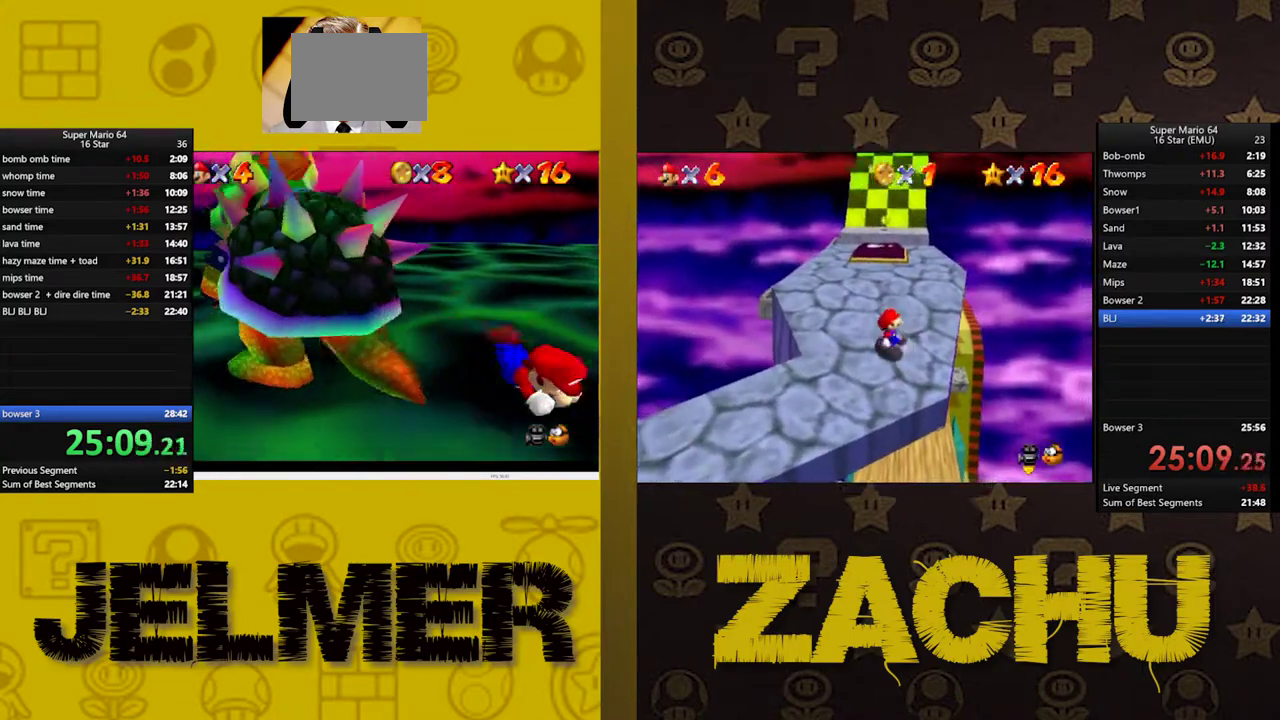
{"dt_ms": 500, "buttons": [], "left_stick": "left", "right_stick": "center", "events": [[133, "left_stick", "left"], [217, "A", "down"], [283, "A", "up"]]}
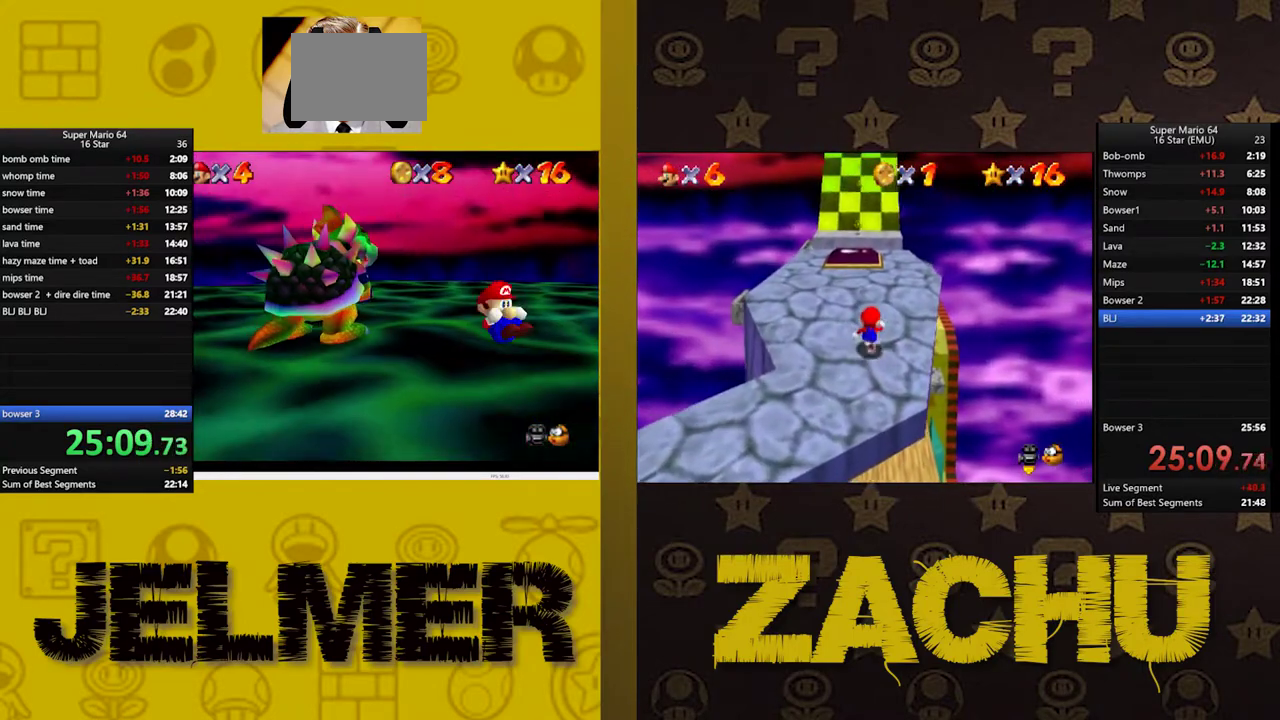
{"dt_ms": 500, "buttons": [], "left_stick": "left", "right_stick": "center", "events": []}
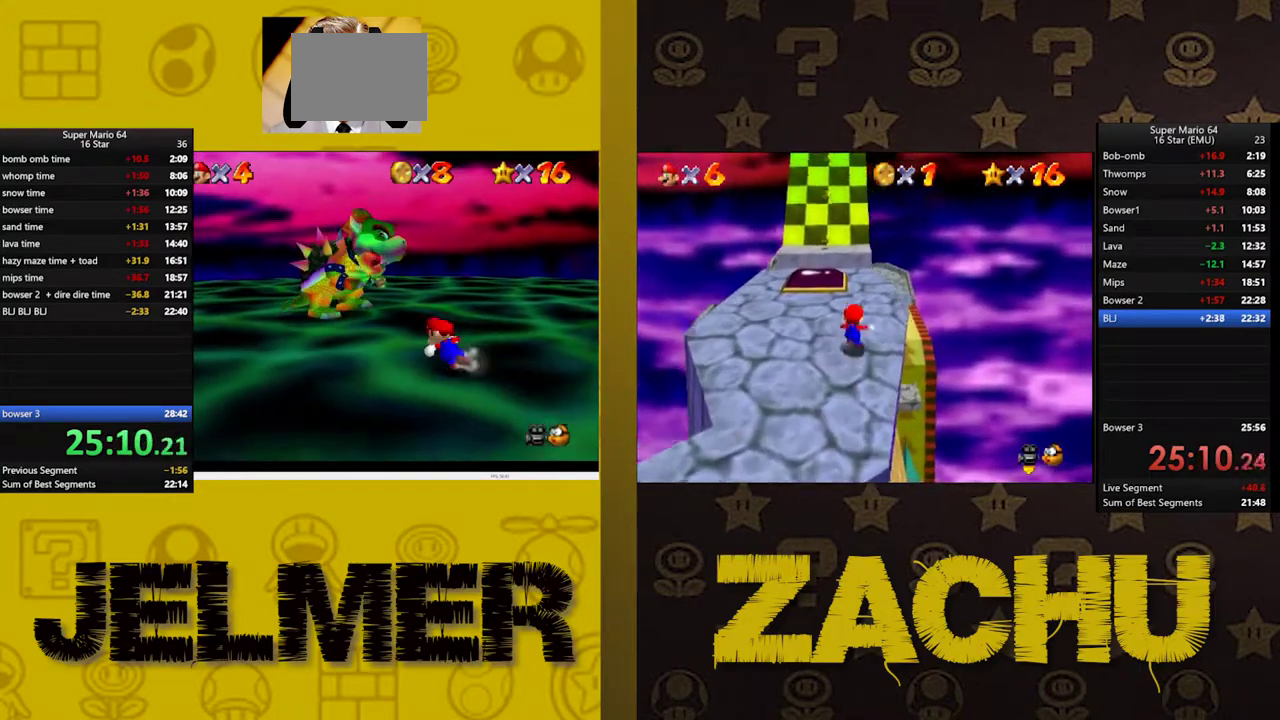
{"dt_ms": 500, "buttons": [], "left_stick": "left", "right_stick": "center", "events": []}
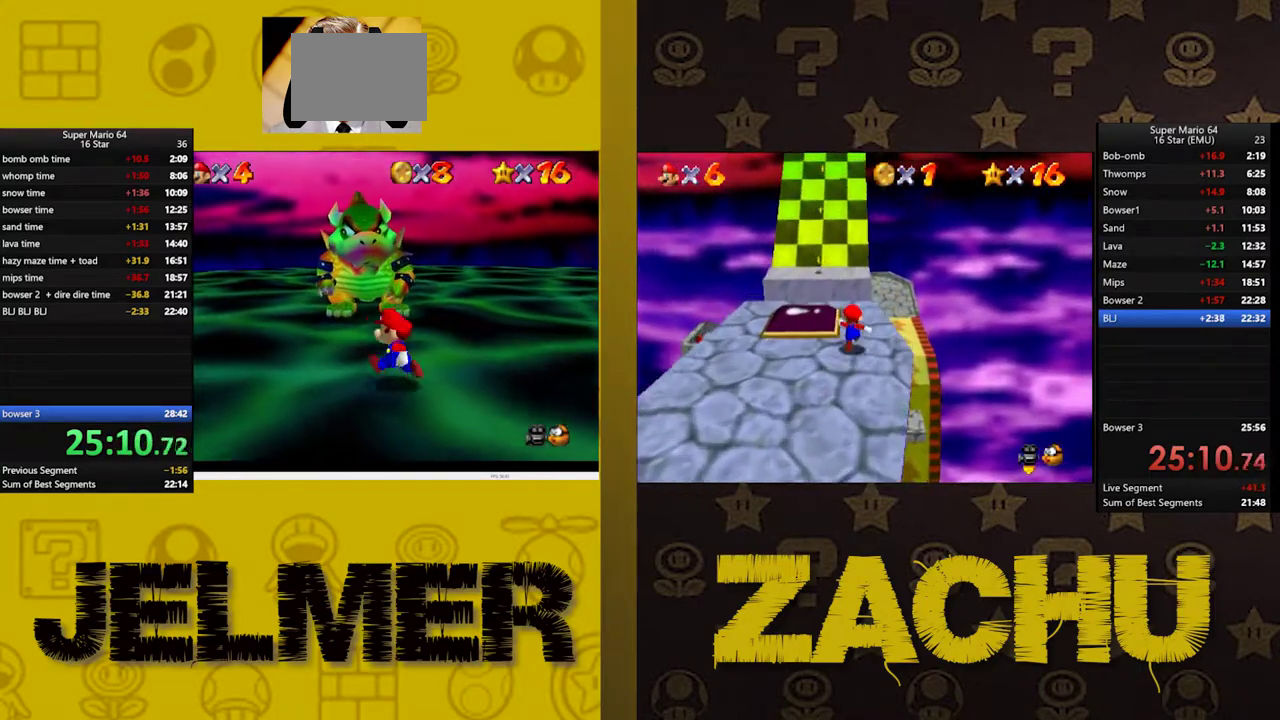
{"dt_ms": 500, "buttons": [], "left_stick": "up-left", "right_stick": "center", "events": [[183, "left_stick", "up-left"]]}
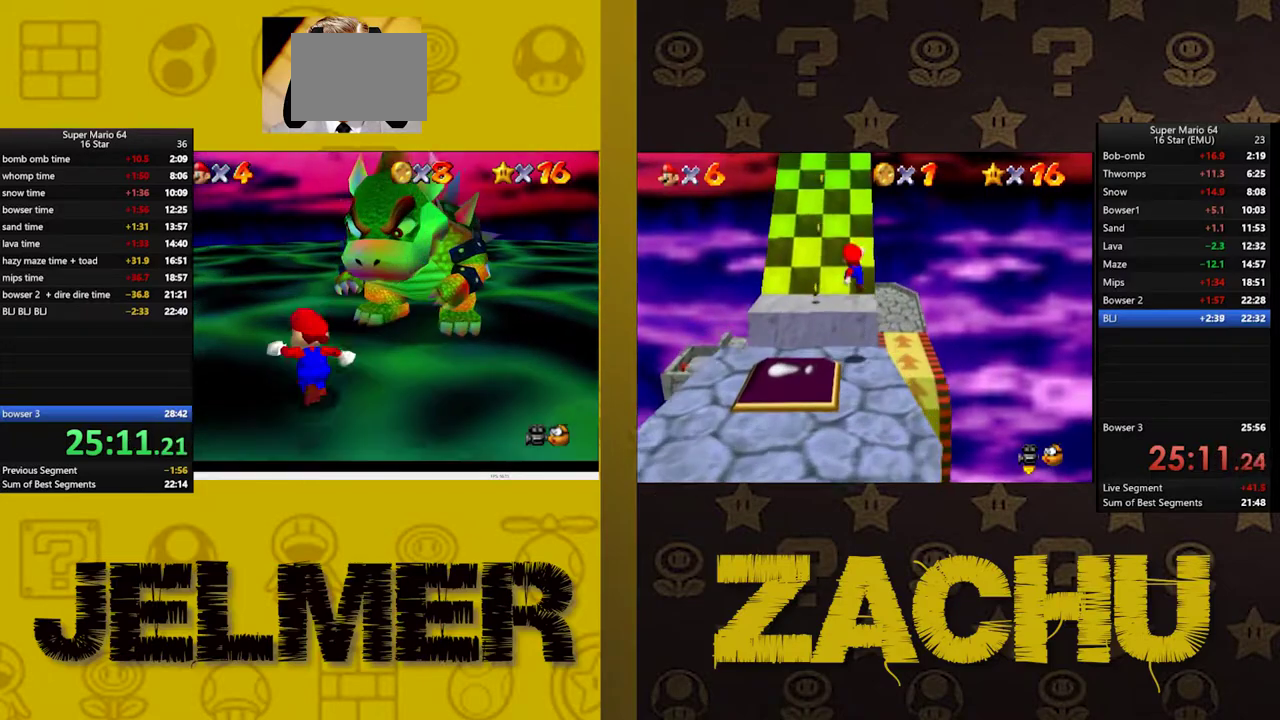
{"dt_ms": 500, "buttons": [], "left_stick": "up", "right_stick": "center", "events": [[350, "left_stick", "up"]]}
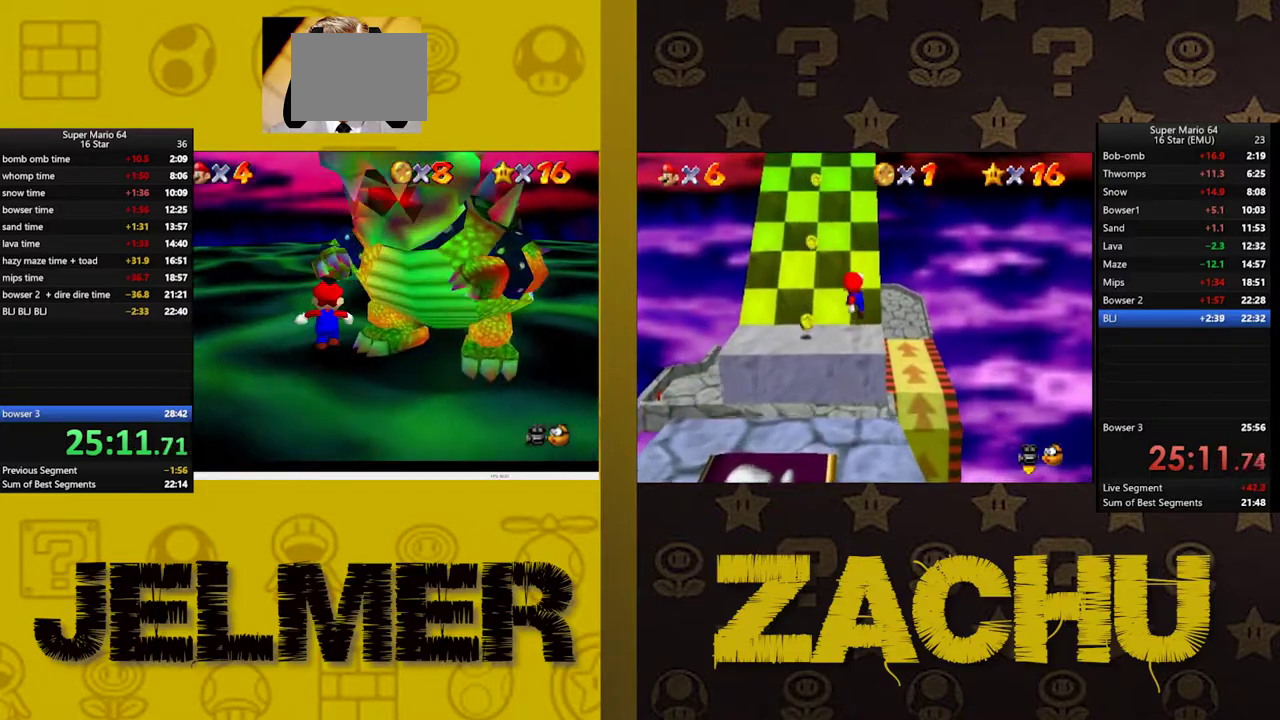
{"dt_ms": 500, "buttons": [], "left_stick": "down-right", "right_stick": "center"}
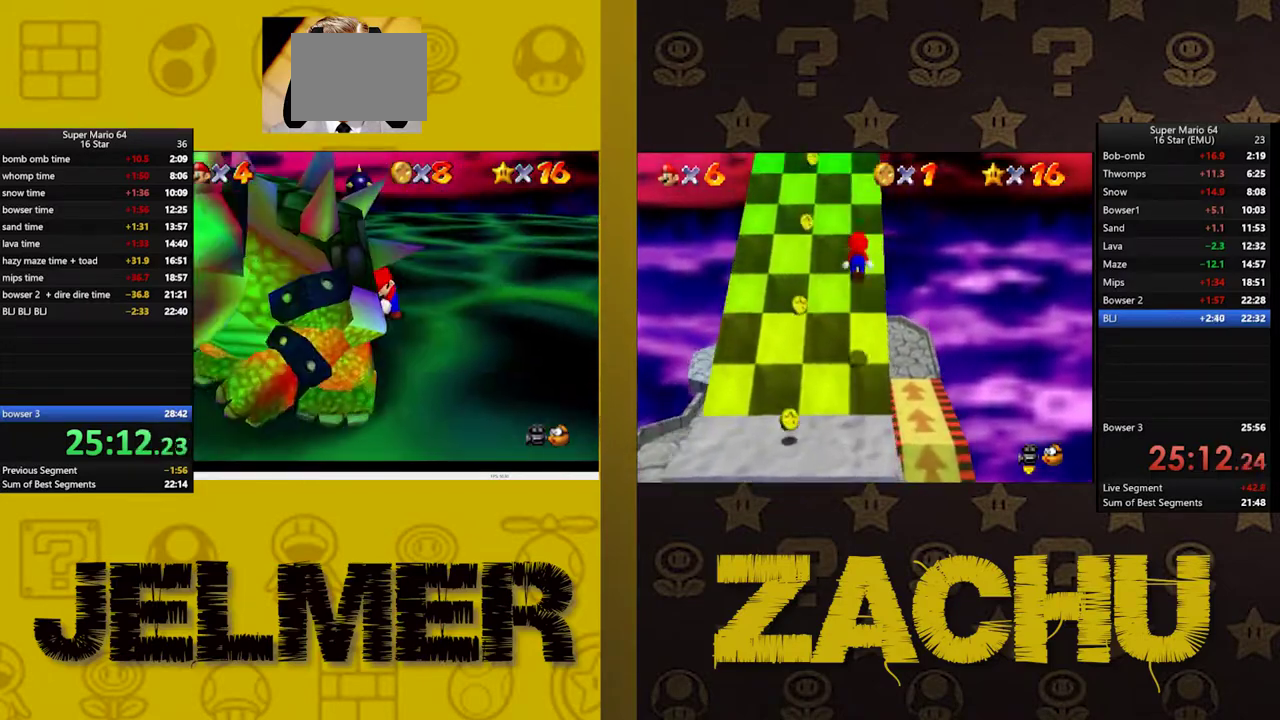
{"dt_ms": 500, "buttons": [], "left_stick": "down", "right_stick": "center"}
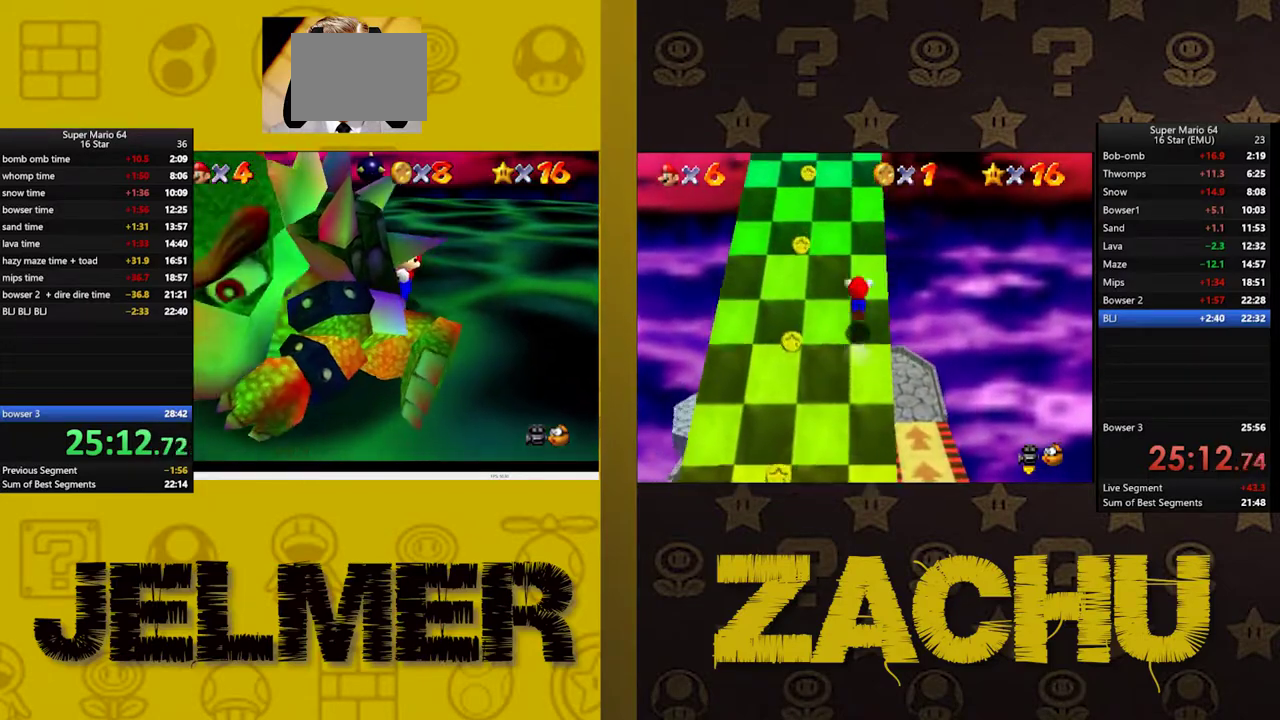
{"dt_ms": 500, "buttons": [], "left_stick": "right", "right_stick": "center", "events": [[17, "left_stick", "up-right"], [100, "left_stick", "up-left"], [217, "left_stick", "down-right"], [317, "left_stick", "up-left"], [400, "left_stick", "down-left"], [483, "left_stick", "right"]]}
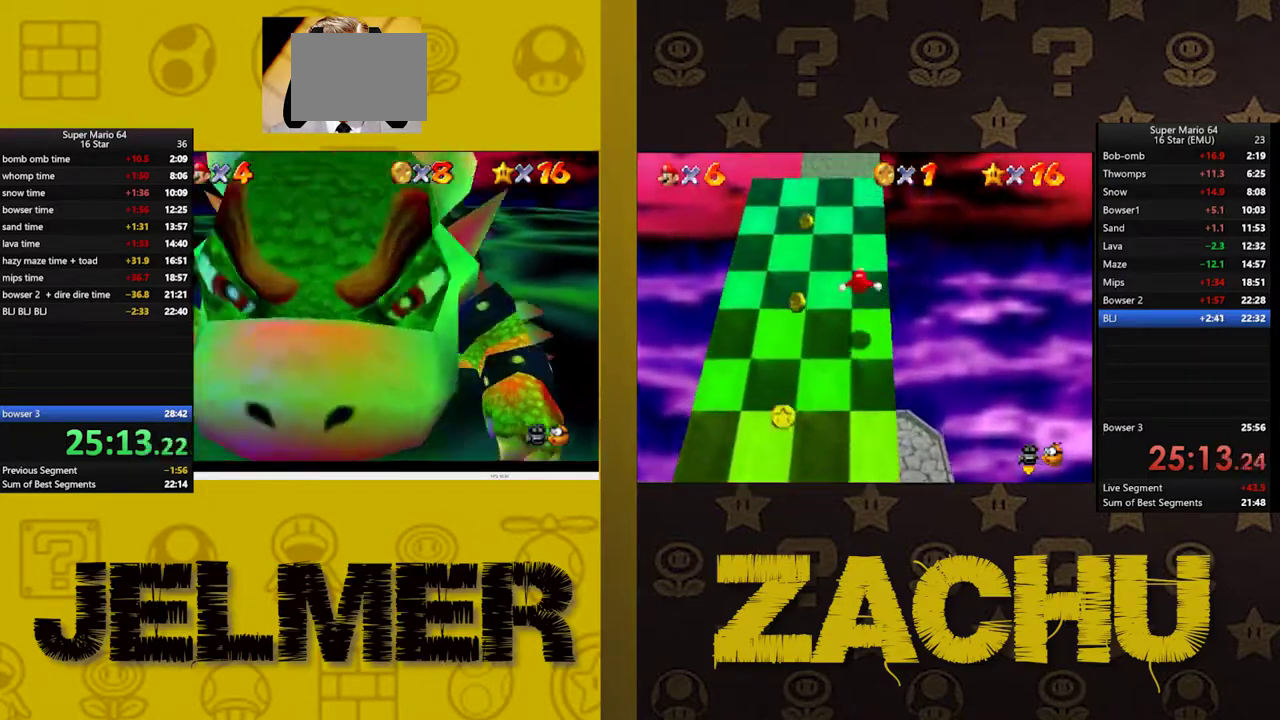
{"dt_ms": 500, "buttons": [], "left_stick": "right", "right_stick": "center", "events": [[17, "left_stick", "up-right"], [83, "left_stick", "up-left"], [167, "left_stick", "down-left"], [233, "left_stick", "right"], [283, "left_stick", "up"], [350, "left_stick", "left"], [433, "left_stick", "down"], [500, "left_stick", "right"]]}